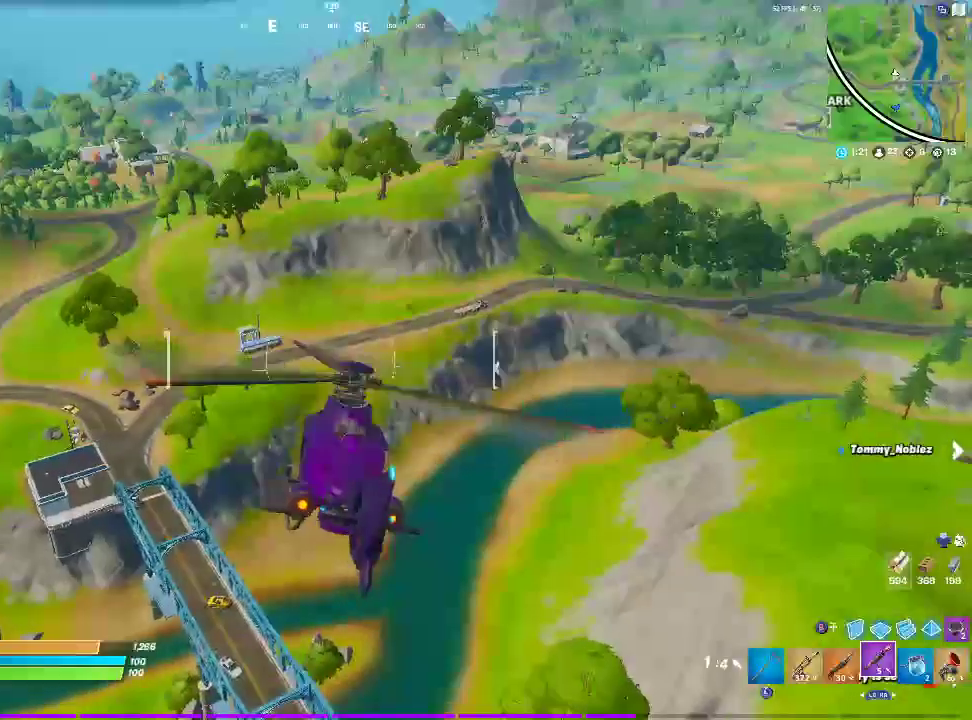
Gameplay with a controller (PlayStation layout); each line is a JSON object with the inputs held at the frame after it. "events" lists button and stick changes between this image and that frame as [ms after this image, input, new state], when the widget could be followed in between.
{"buttons": [], "left_stick": "up", "right_stick": "center", "events": []}
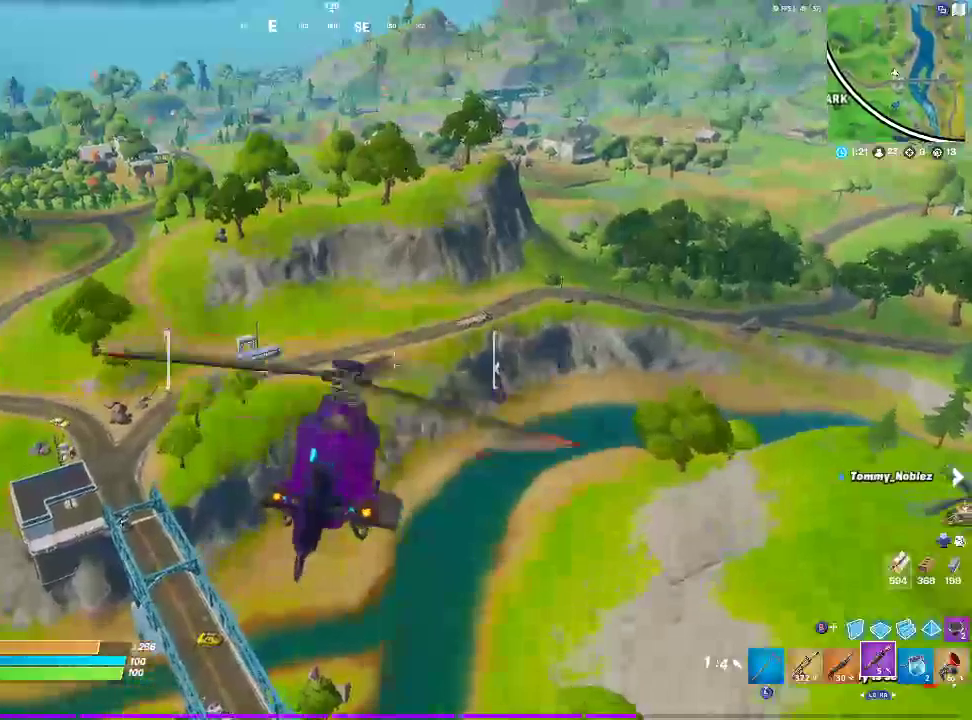
{"buttons": [], "left_stick": "up", "right_stick": "center", "events": []}
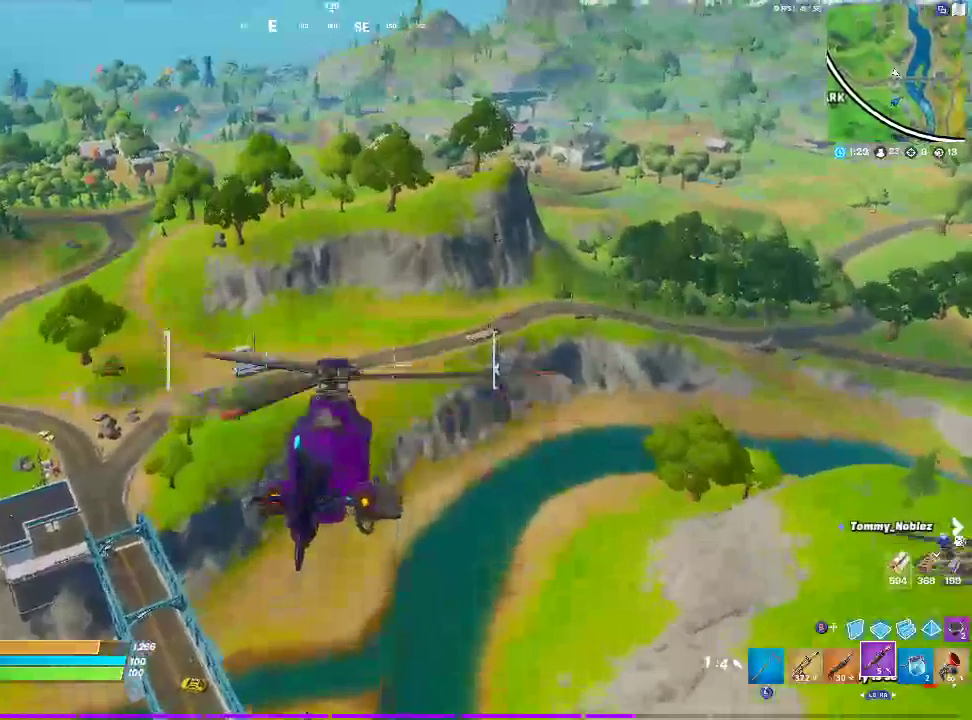
{"buttons": [], "left_stick": "up", "right_stick": "center", "events": []}
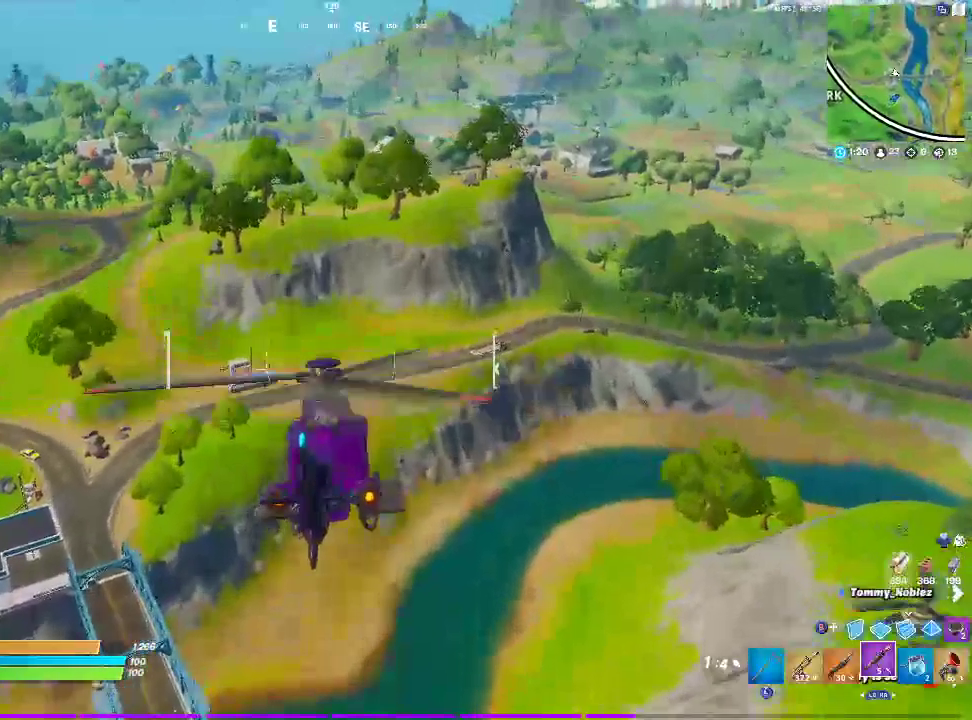
{"buttons": [], "left_stick": "up", "right_stick": "center", "events": []}
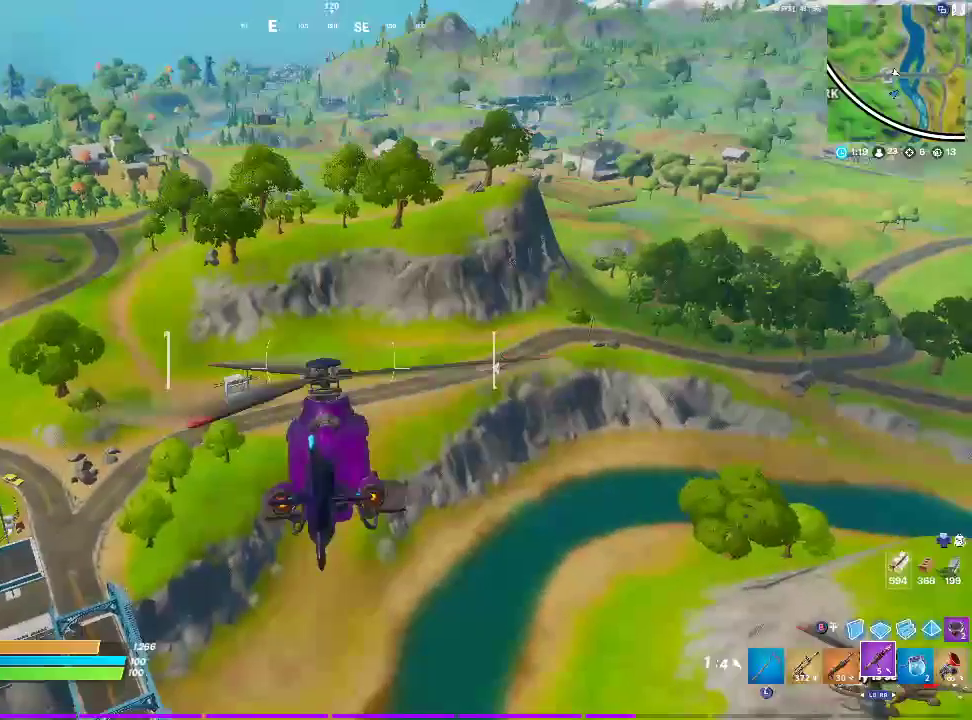
{"buttons": [], "left_stick": "up", "right_stick": "center", "events": []}
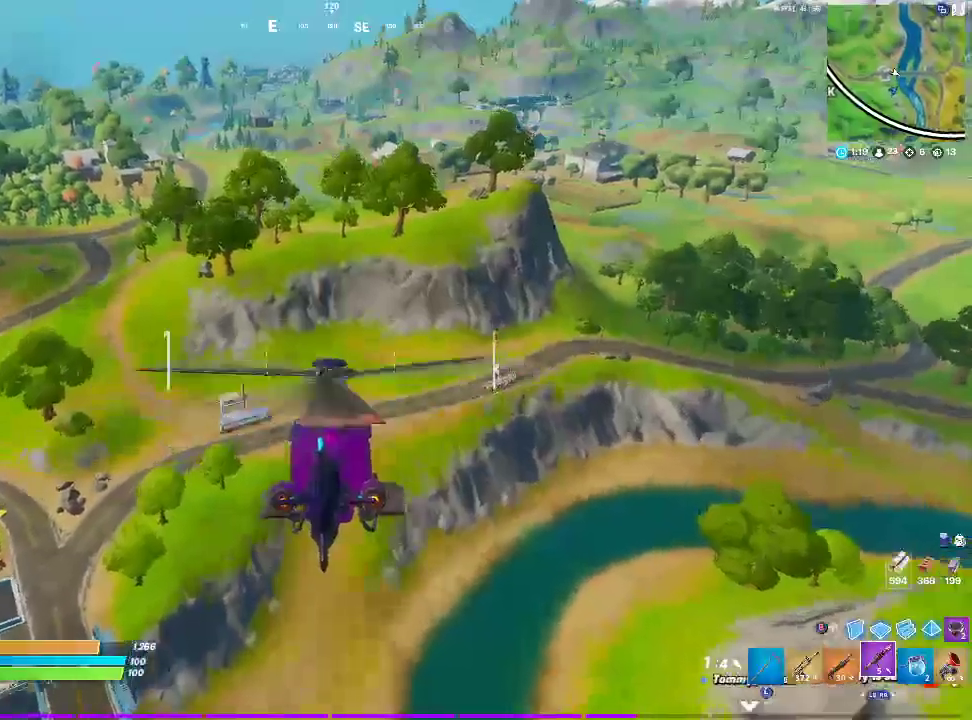
{"buttons": [], "left_stick": "up", "right_stick": "center", "events": []}
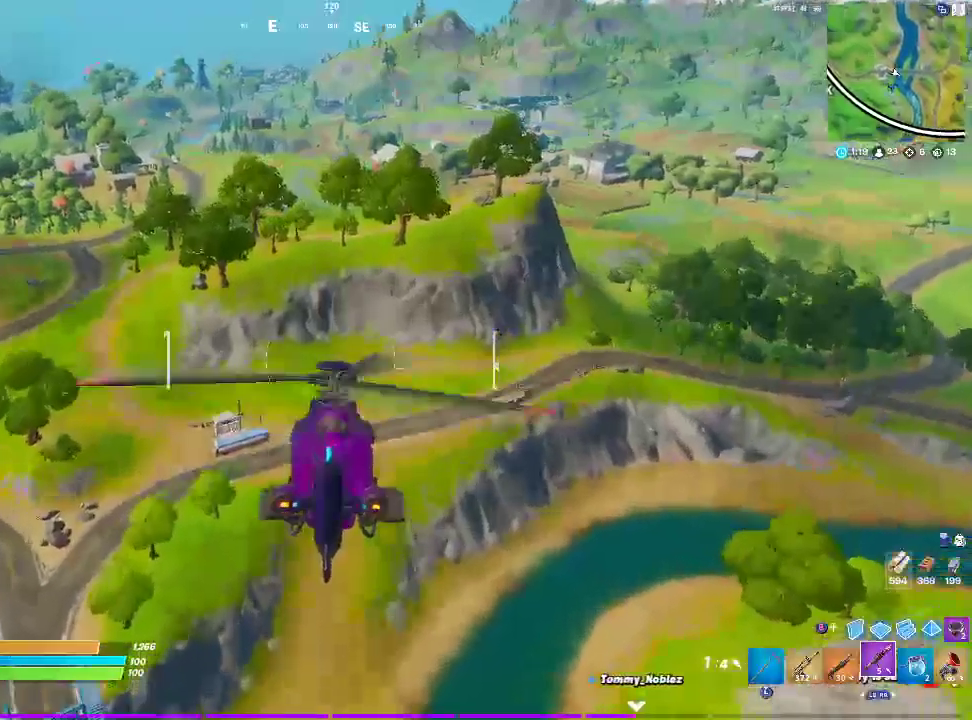
{"buttons": [], "left_stick": "up", "right_stick": "center", "events": []}
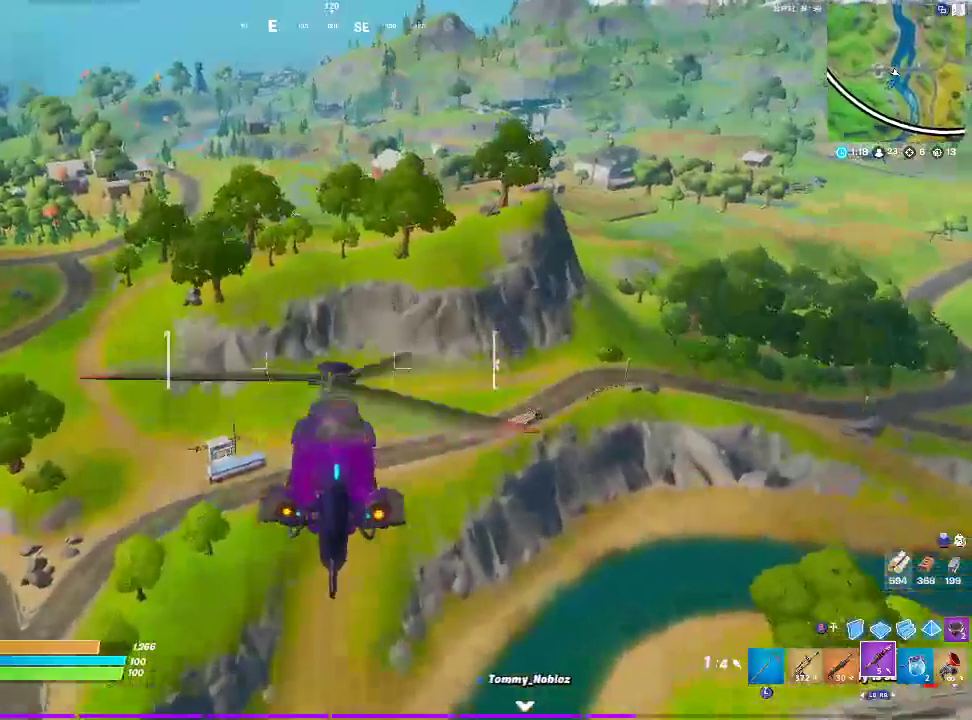
{"buttons": [], "left_stick": "up", "right_stick": "center", "events": [[167, "right_stick", "left"], [267, "right_stick", "center"]]}
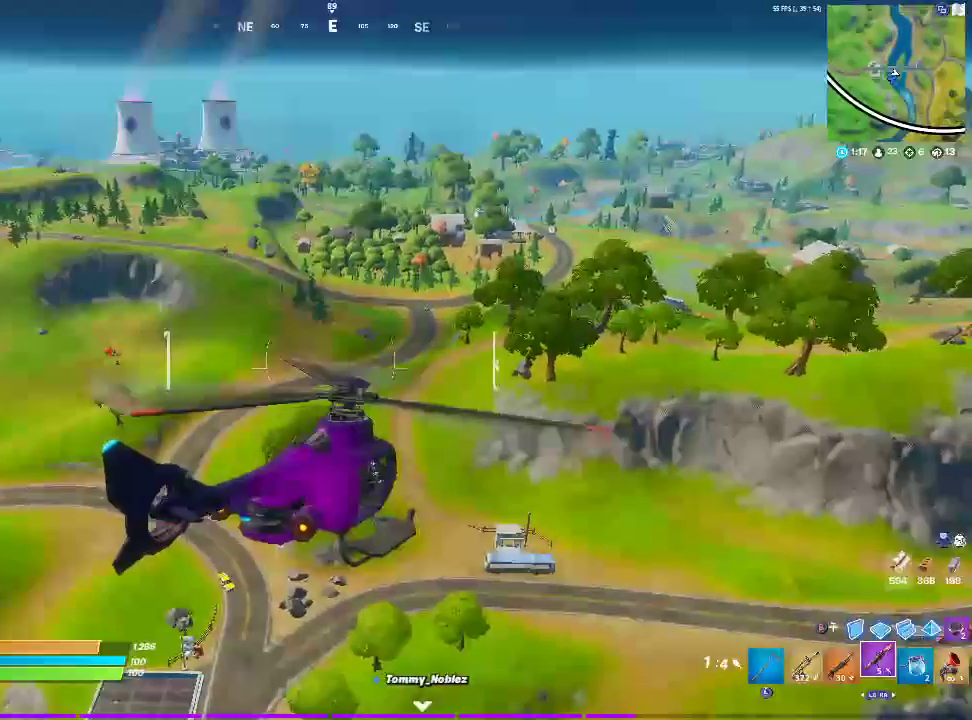
{"buttons": [], "left_stick": "up", "right_stick": "center", "events": [[100, "SELECT", "down"], [350, "SELECT", "up"]]}
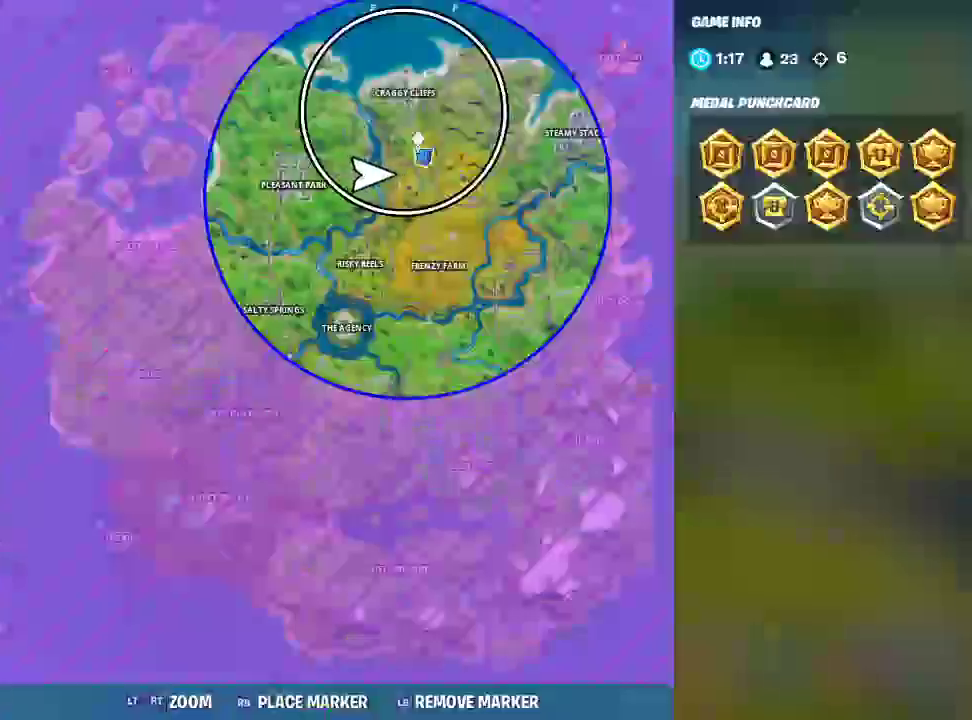
{"buttons": [], "left_stick": "up", "right_stick": "center", "events": [[100, "SELECT", "down"], [233, "right_stick", "left"], [267, "SELECT", "up"], [383, "right_stick", "center"]]}
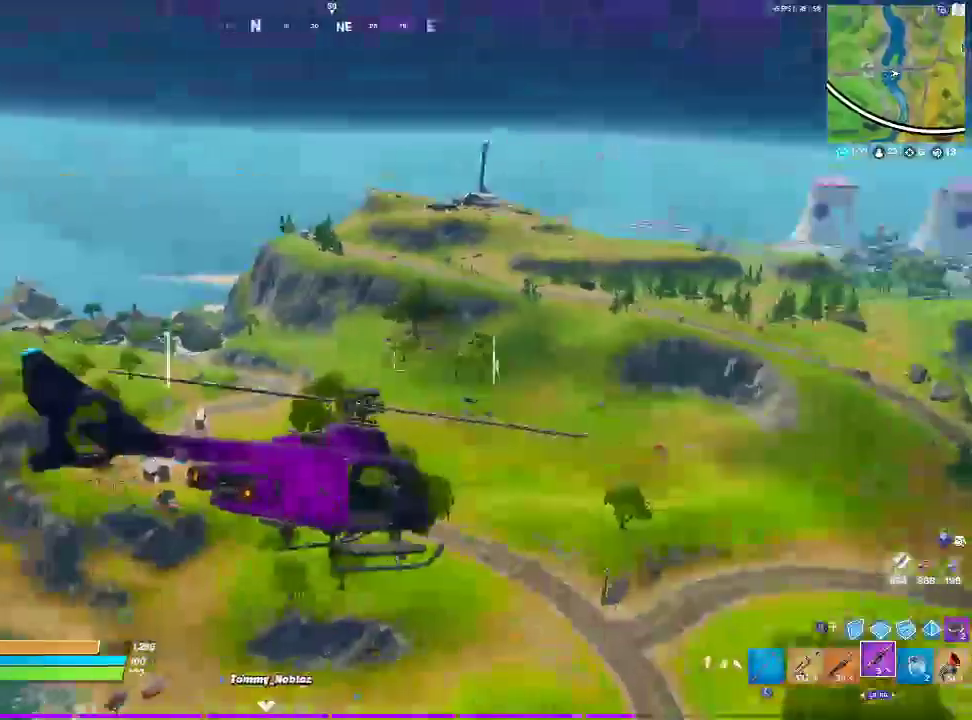
{"buttons": [], "left_stick": "up", "right_stick": "center", "events": []}
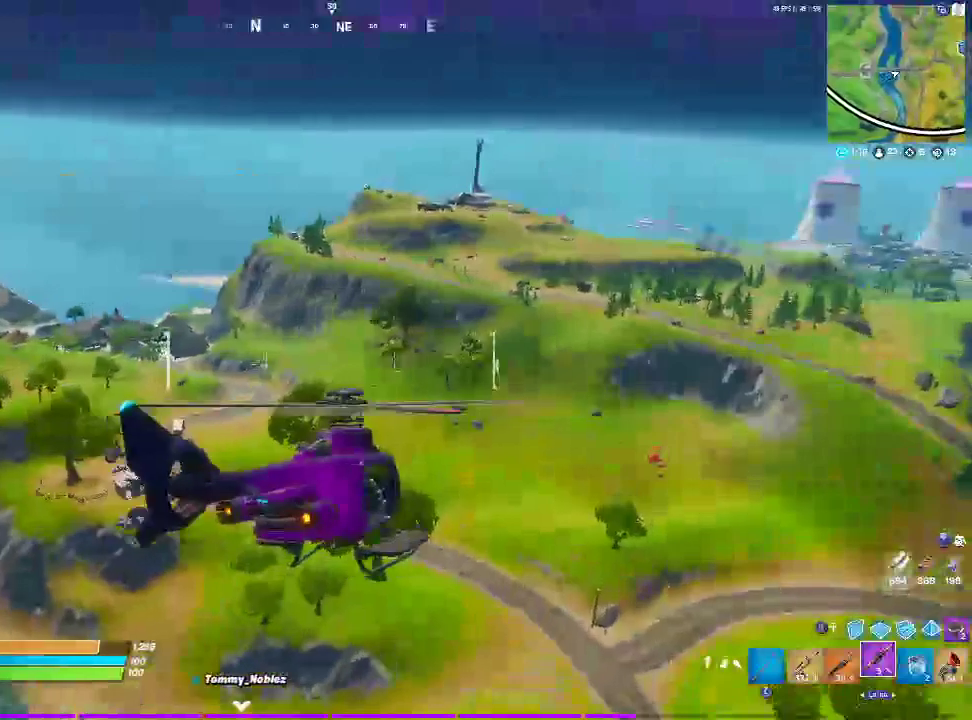
{"buttons": [], "left_stick": "up", "right_stick": "center", "events": []}